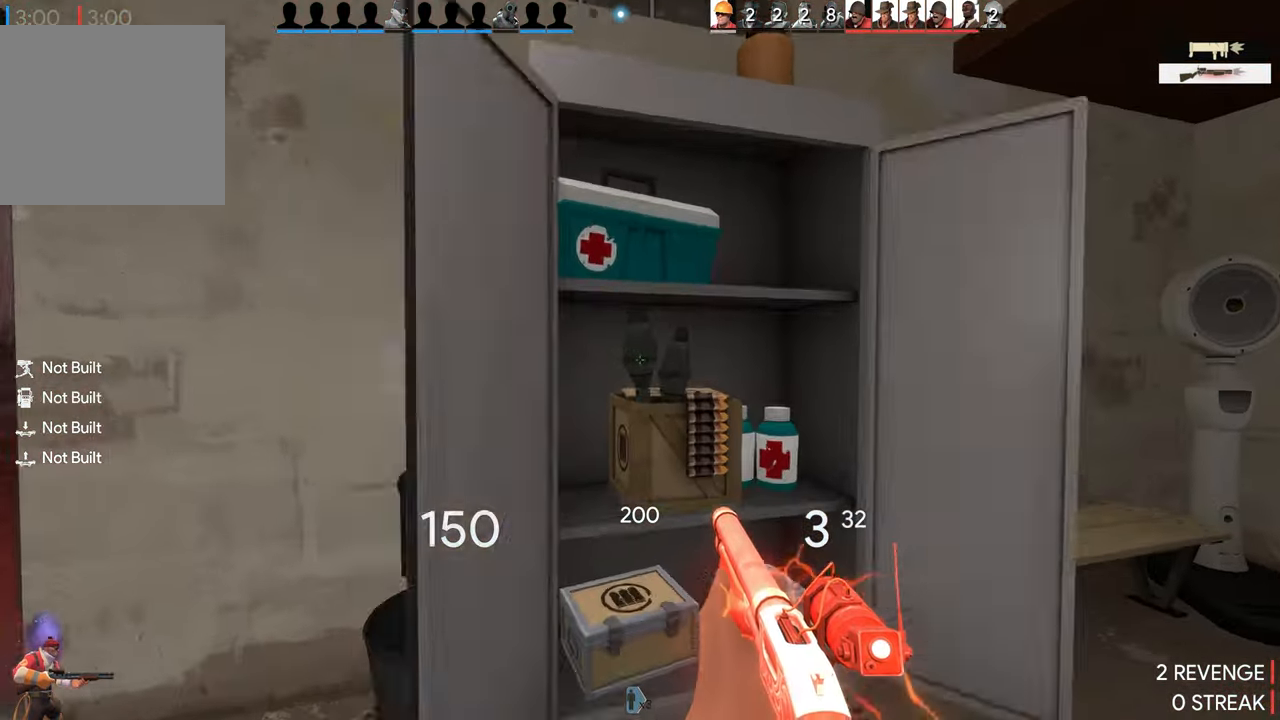
Gameplay with a controller (PlayStation layout); each line is a JSON object with the inputs held at the frame after it. "events" lists button and stick changes between this image and that frame as [ms after this image, input, new state], when the widget could be followed in between.
{"buttons": [], "left_stick": "up", "right_stick": "center", "events": [[450, "left_stick", "up"]]}
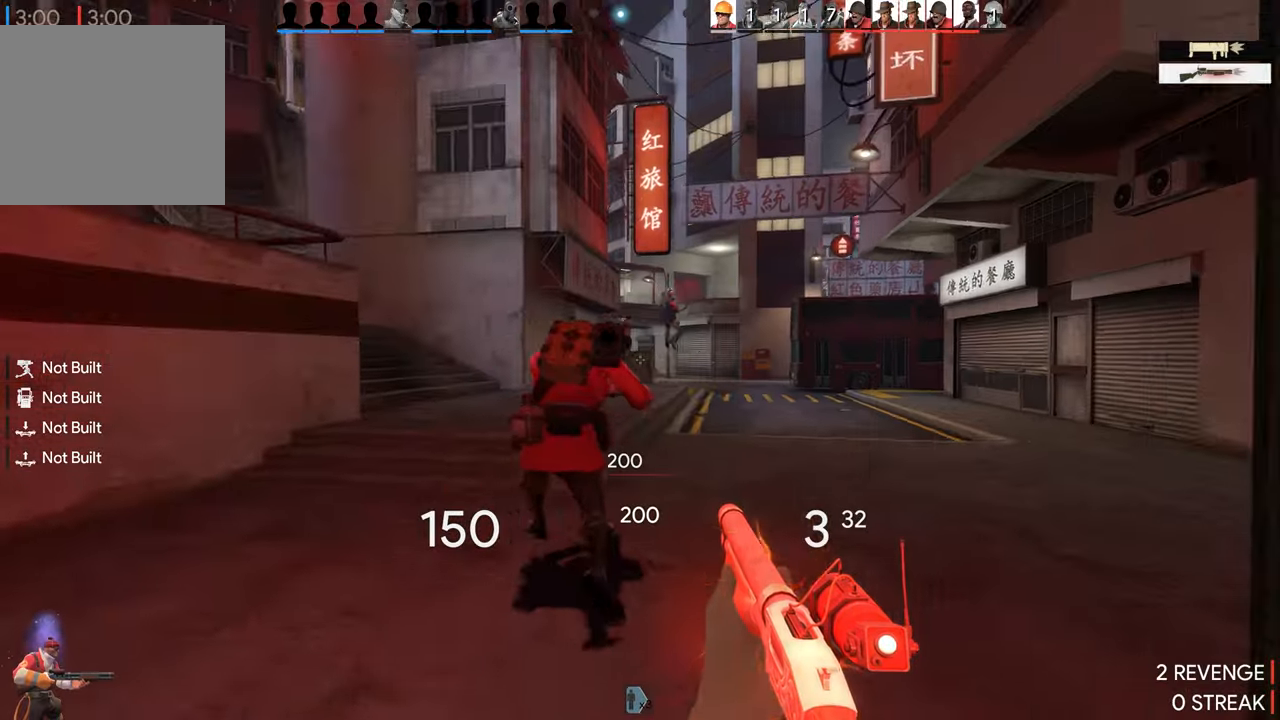
{"buttons": [], "left_stick": "up", "right_stick": "center", "events": [[17, "right_stick", "right"], [117, "right_stick", "center"]]}
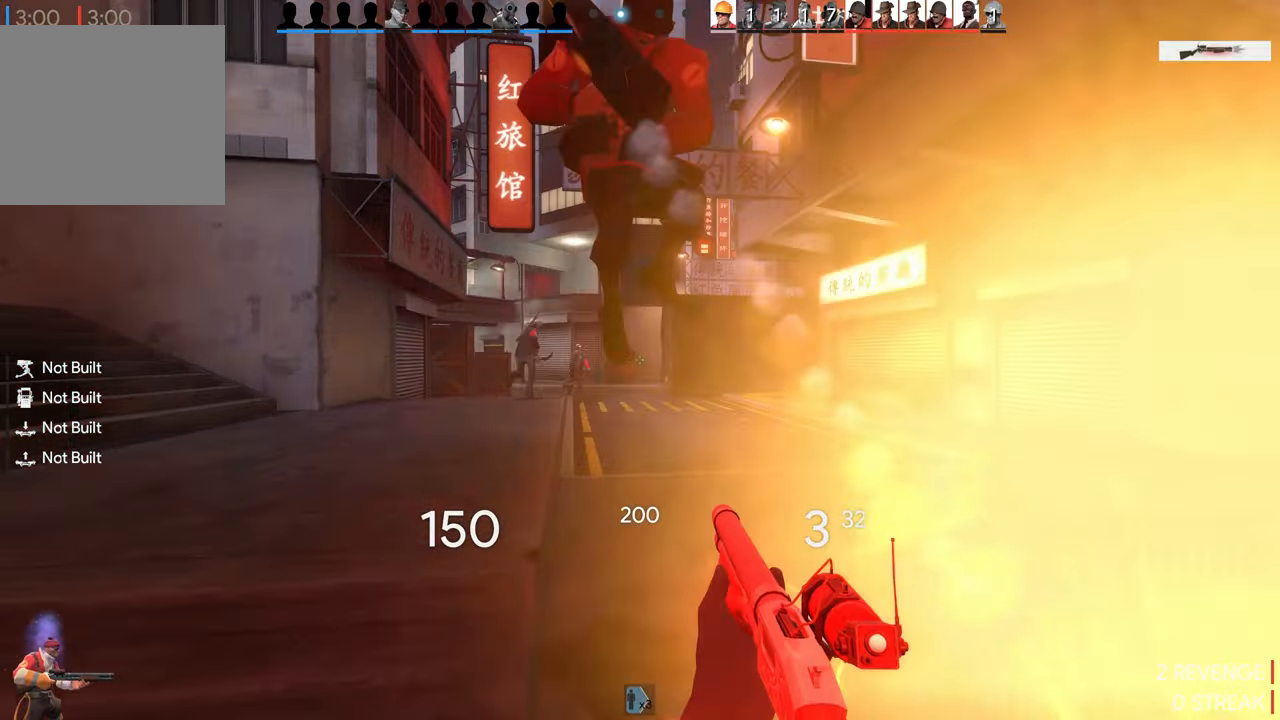
{"buttons": [], "left_stick": "up", "right_stick": "center", "events": []}
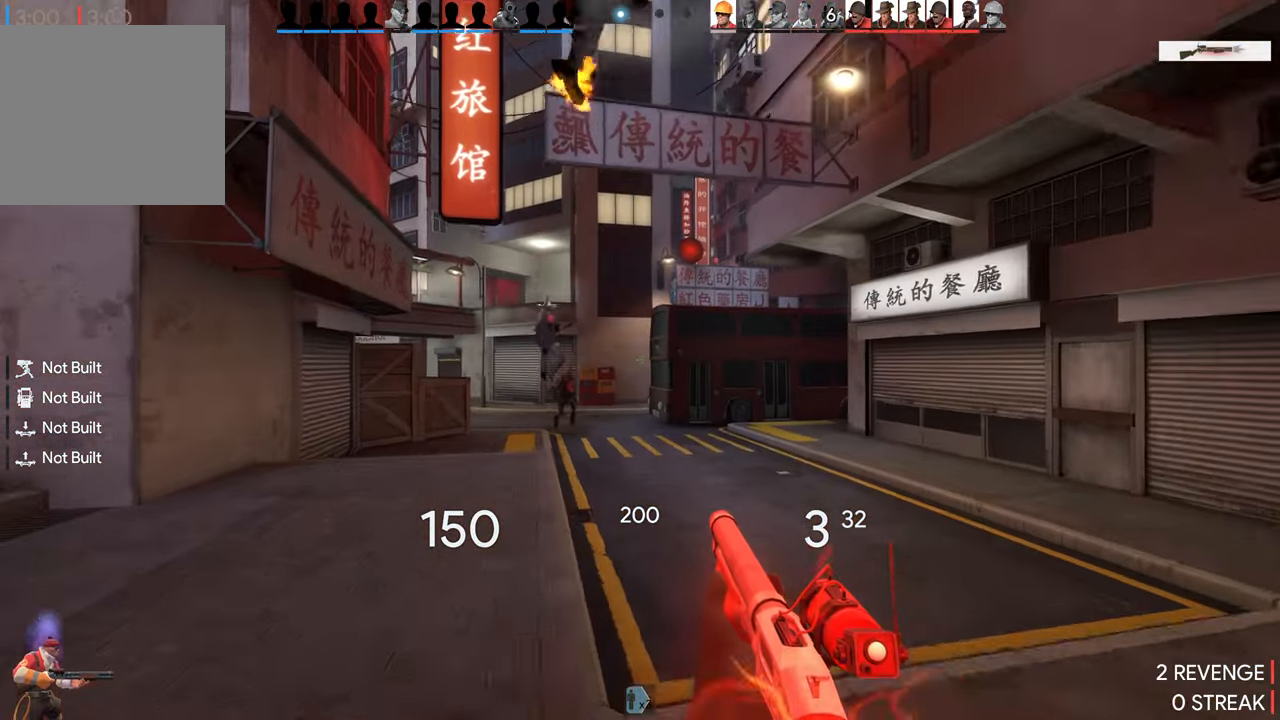
{"buttons": [], "left_stick": "left", "right_stick": "right", "events": [[250, "right_stick", "right"], [350, "left_stick", "left"]]}
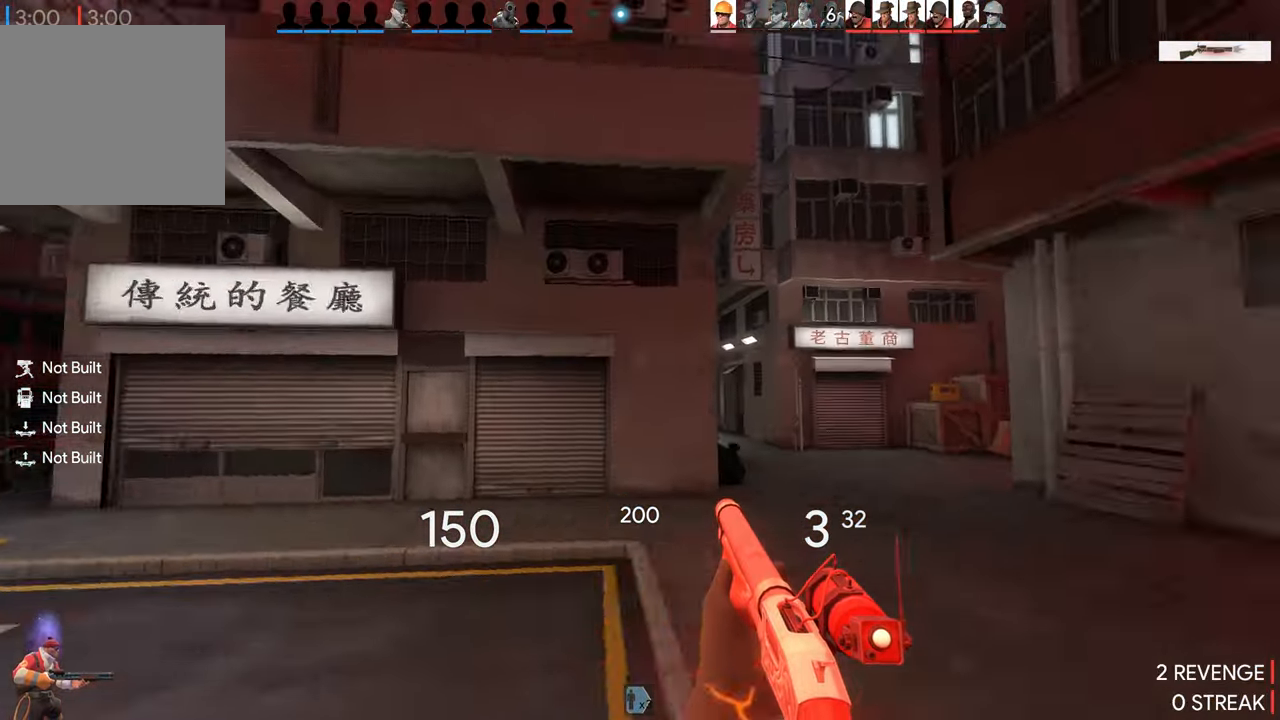
{"buttons": [], "left_stick": "down-left", "right_stick": "right", "events": [[33, "left_stick", "down-left"], [183, "right_stick", "center"], [483, "right_stick", "right"]]}
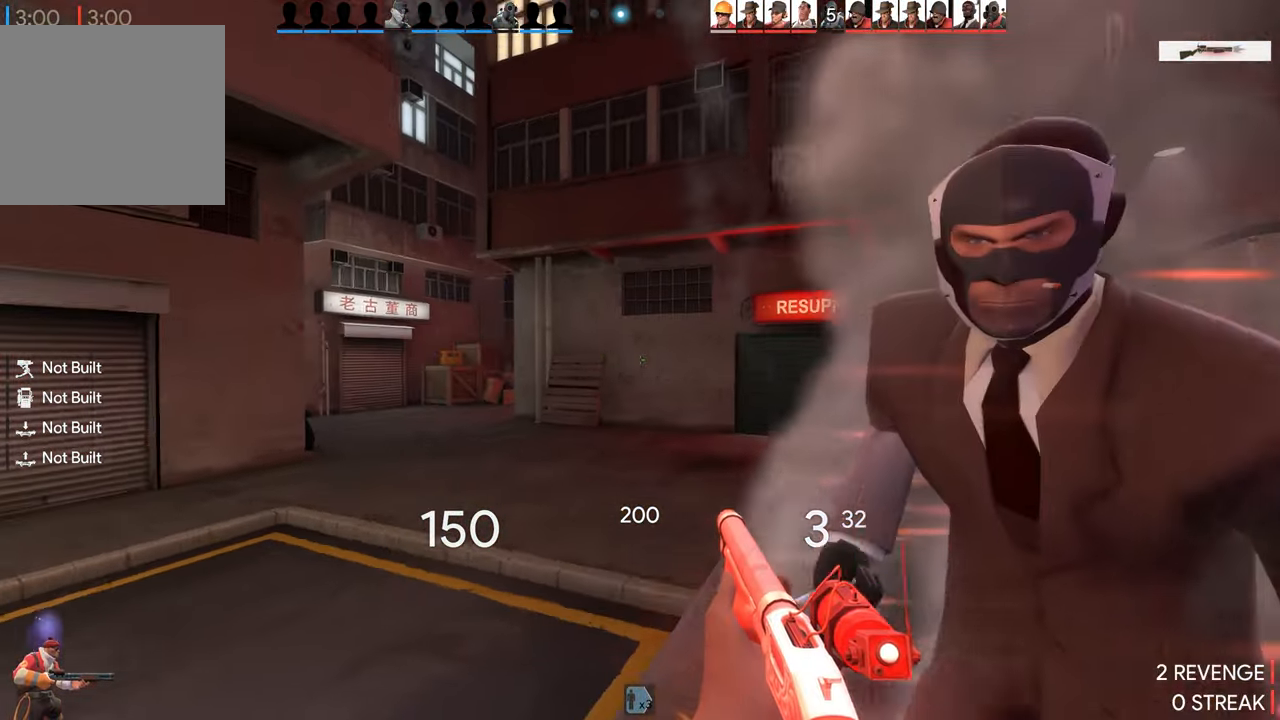
{"buttons": [], "left_stick": "down-right", "right_stick": "right", "events": [[117, "right_stick", "center"], [350, "right_stick", "right"], [450, "left_stick", "down-right"]]}
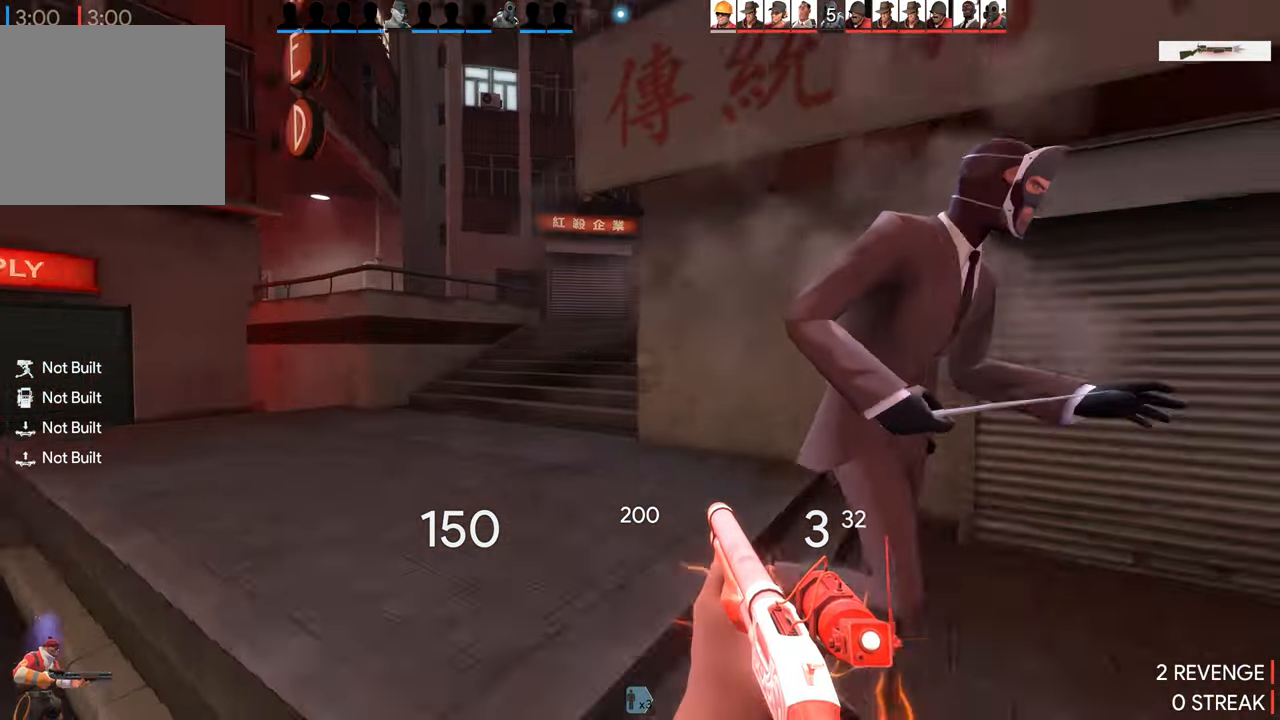
{"buttons": [], "left_stick": "up-right", "right_stick": "right", "events": [[167, "left_stick", "up-right"], [167, "right_stick", "center"], [367, "right_stick", "right"]]}
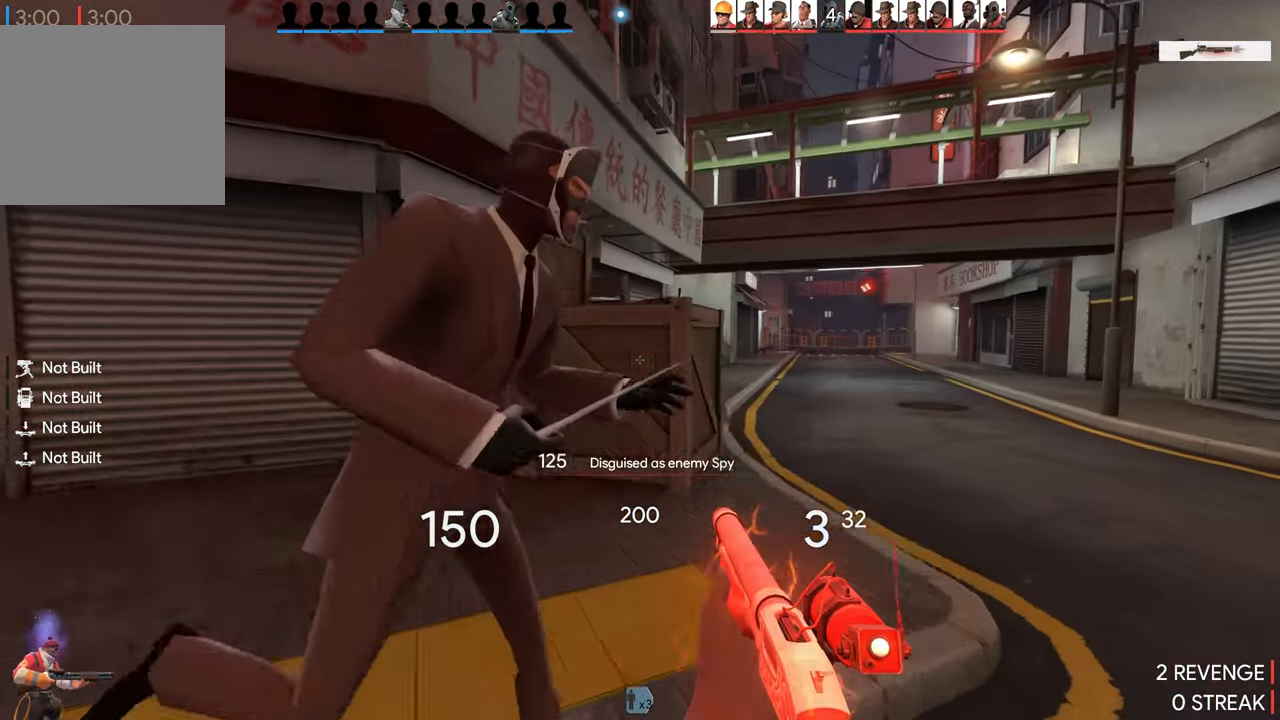
{"buttons": [], "left_stick": "up", "right_stick": "right", "events": [[317, "left_stick", "up"]]}
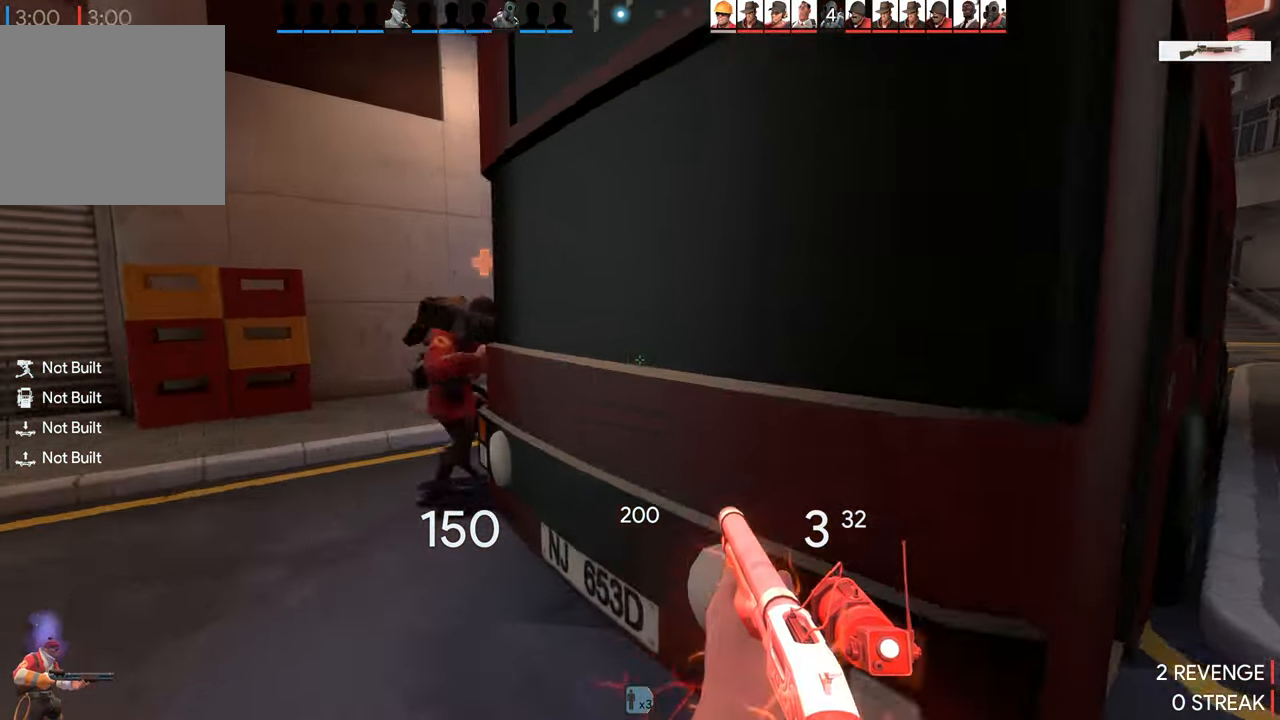
{"buttons": [], "left_stick": "left", "right_stick": "right", "events": [[67, "left_stick", "up-left"], [233, "left_stick", "left"]]}
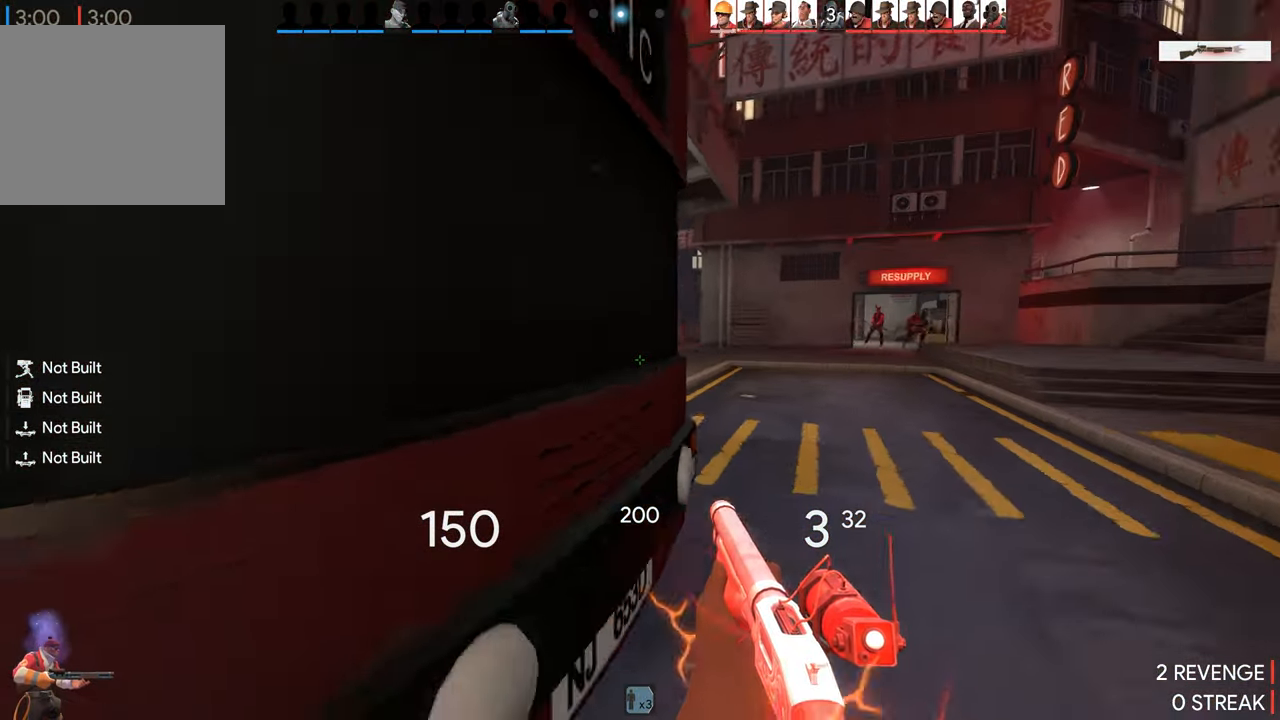
{"buttons": [], "left_stick": "left", "right_stick": "center", "events": [[33, "left_stick", "down"], [67, "right_stick", "center"], [183, "left_stick", "down-left"], [433, "left_stick", "left"]]}
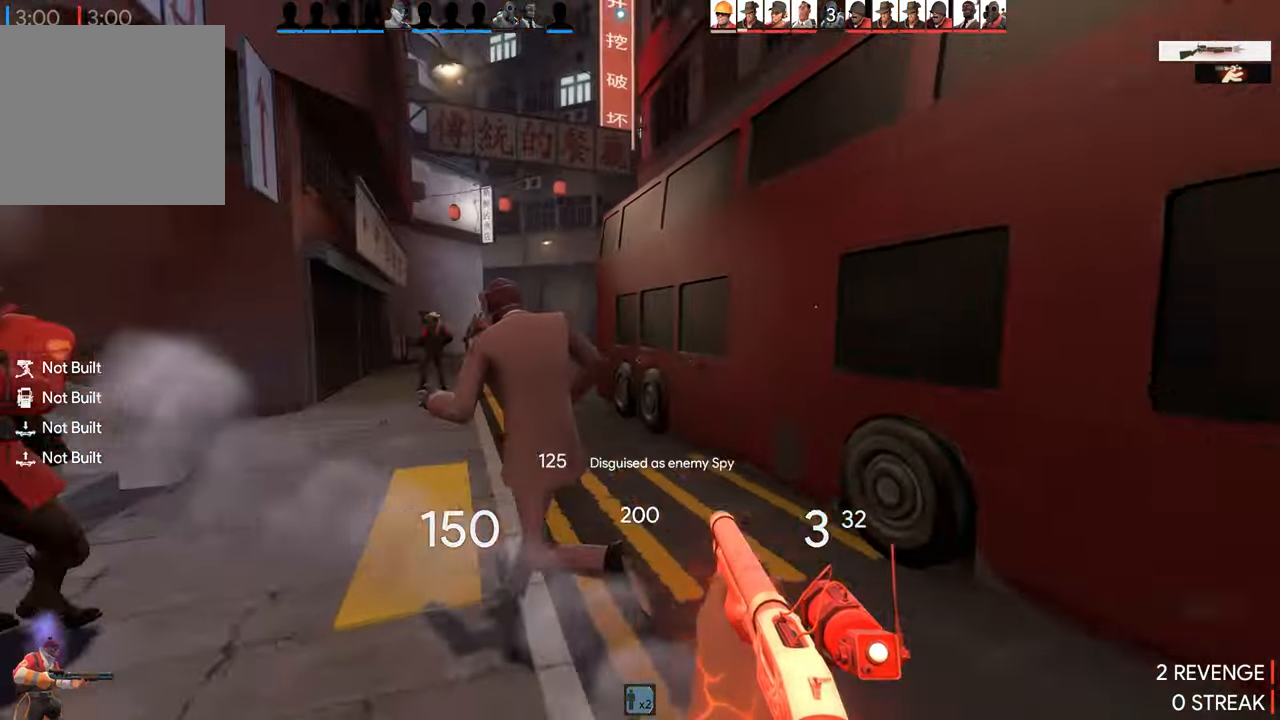
{"buttons": [], "left_stick": "center", "right_stick": "center", "events": [[67, "left_stick", "up"], [83, "right_stick", "left"], [250, "left_stick", "up-right"], [317, "right_stick", "center"], [467, "left_stick", "center"]]}
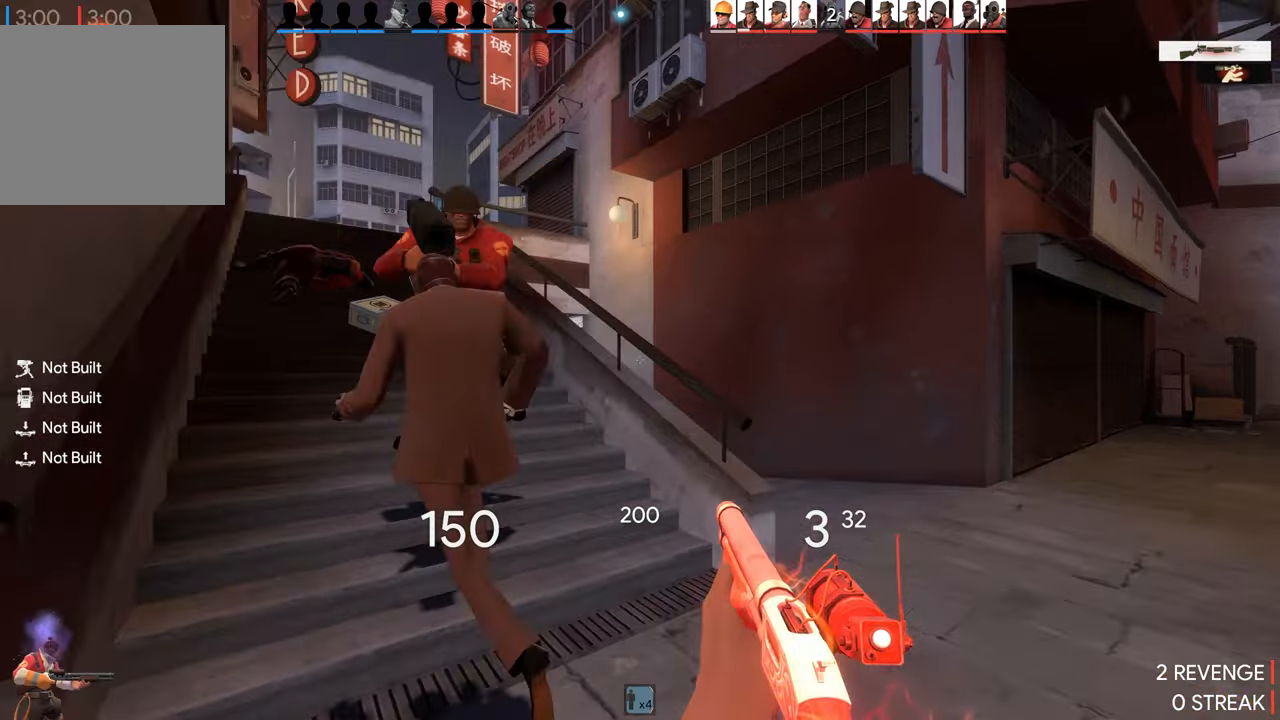
{"buttons": [], "left_stick": "up", "right_stick": "center", "events": [[84, "right_stick", "right"], [217, "left_stick", "right"], [317, "right_stick", "center"], [367, "left_stick", "up"]]}
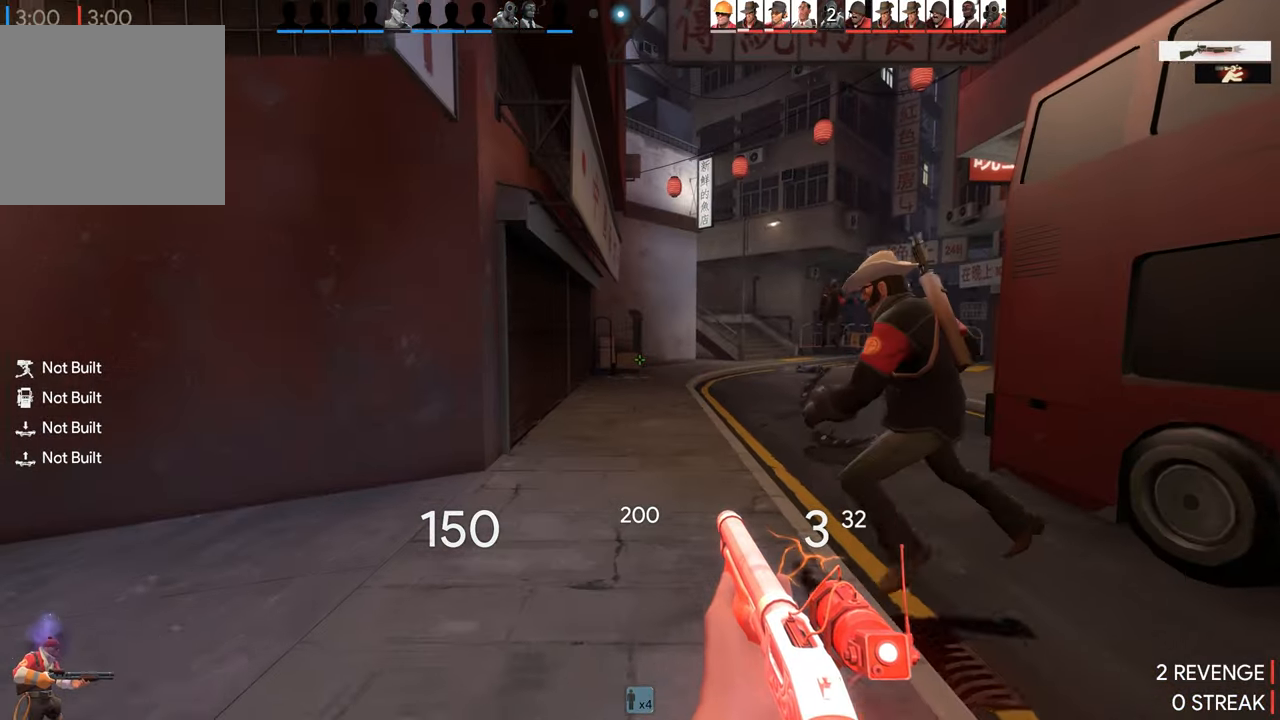
{"buttons": [], "left_stick": "up", "right_stick": "left", "events": [[117, "left_stick", "up-right"], [200, "right_stick", "right"], [284, "left_stick", "up"], [317, "right_stick", "center"], [484, "right_stick", "left"]]}
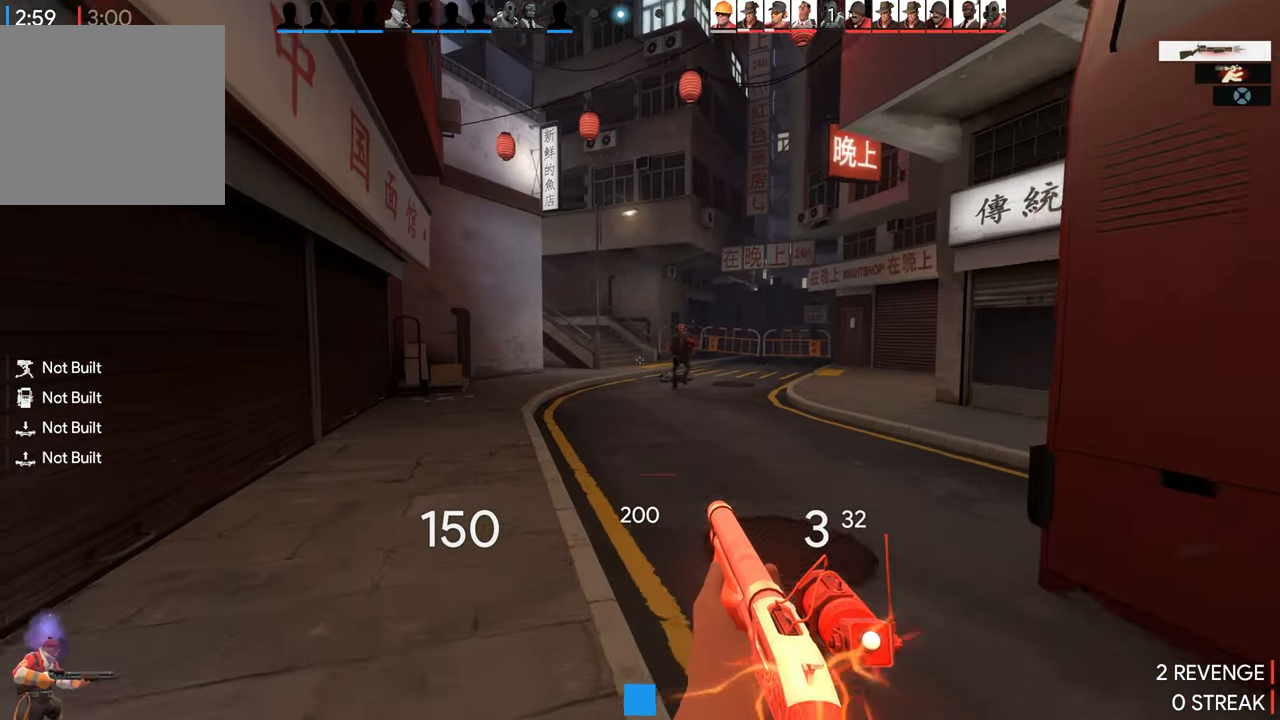
{"buttons": [], "left_stick": "up-right", "right_stick": "right", "events": [[184, "left_stick", "center"], [284, "left_stick", "right"], [367, "right_stick", "right"], [484, "left_stick", "up-right"]]}
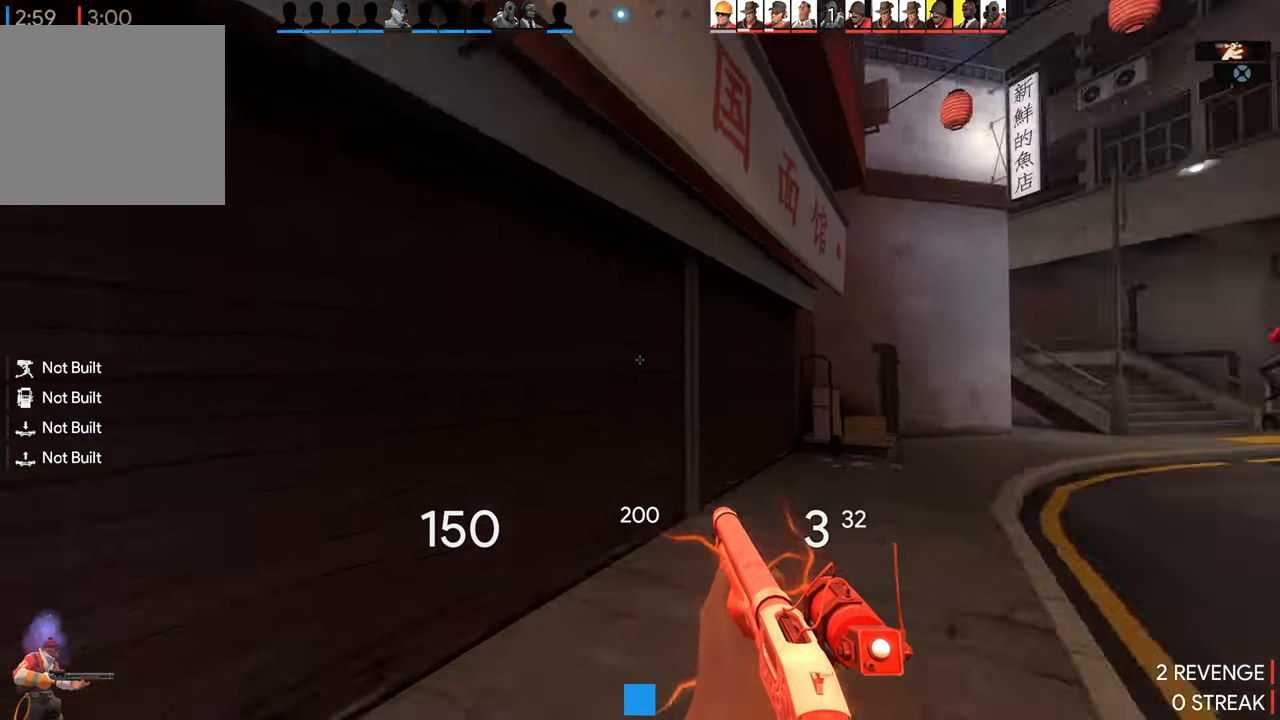
{"buttons": [], "left_stick": "up-right", "right_stick": "center", "events": [[167, "left_stick", "up"], [267, "right_stick", "center"], [500, "left_stick", "up-right"]]}
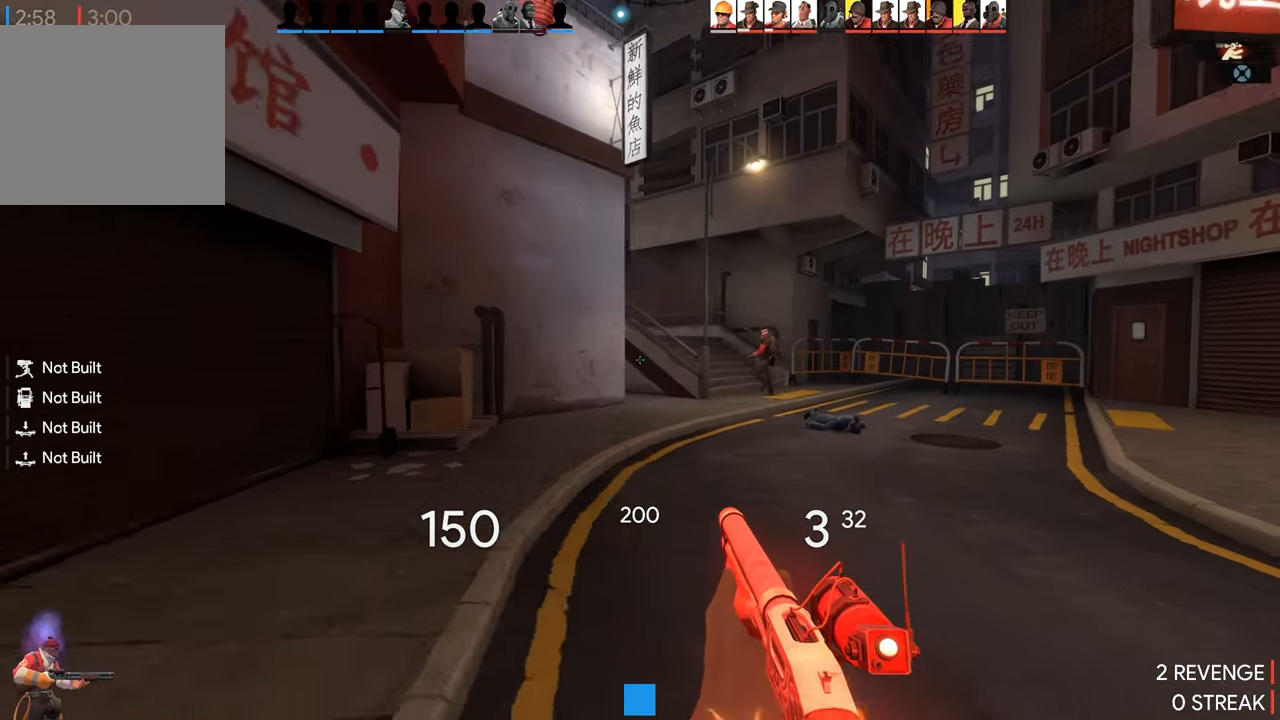
{"buttons": [], "left_stick": "right", "right_stick": "center", "events": [[467, "left_stick", "right"]]}
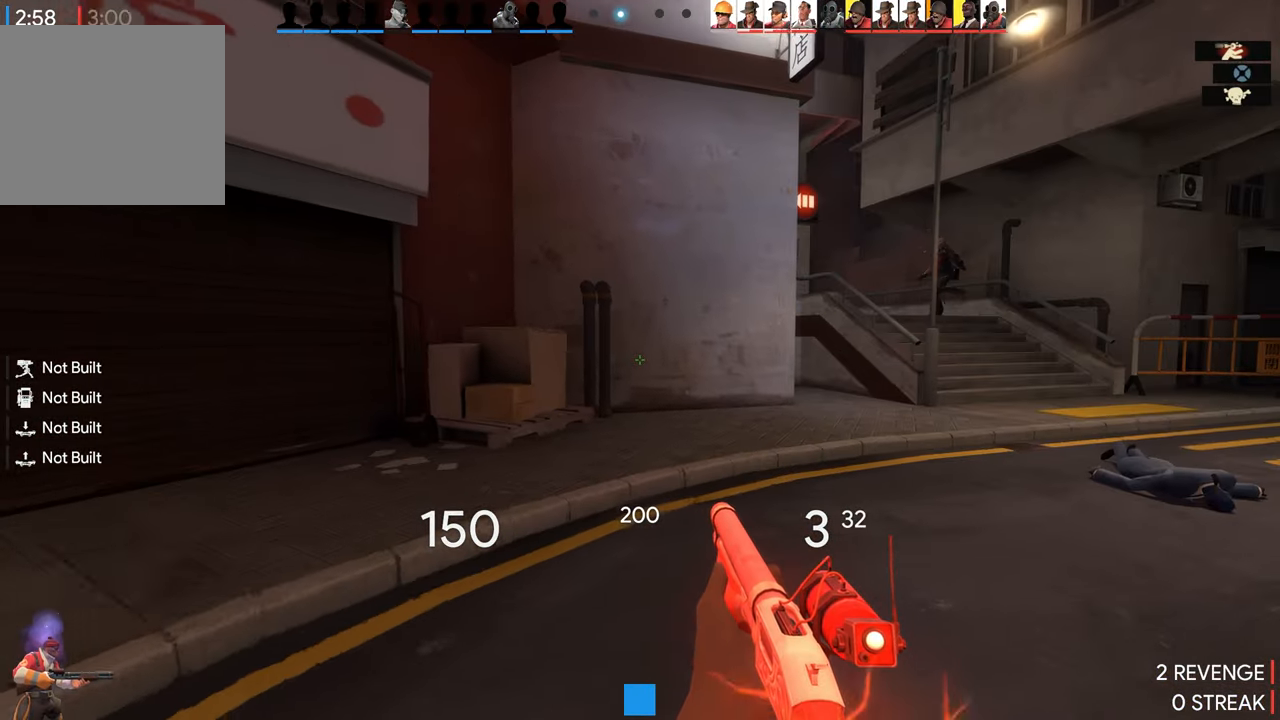
{"buttons": [], "left_stick": "down-right", "right_stick": "center", "events": [[50, "right_stick", "left"], [100, "left_stick", "down-right"], [417, "right_stick", "center"]]}
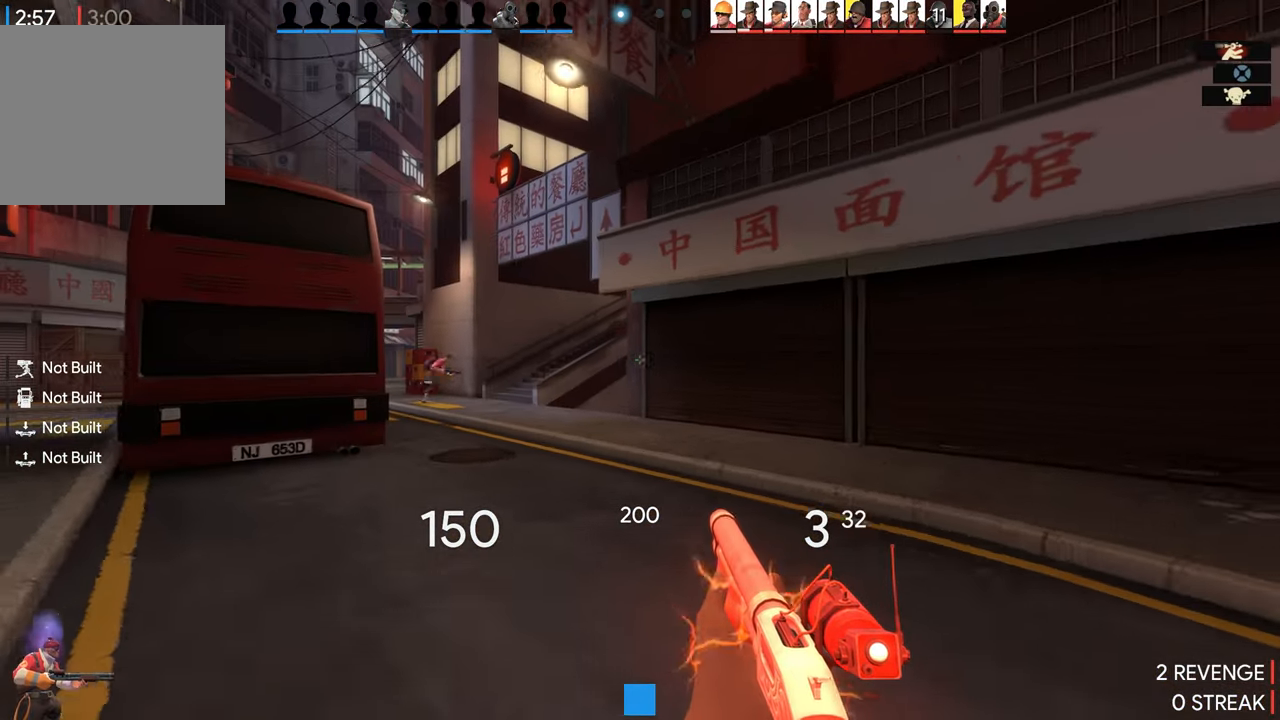
{"buttons": [], "left_stick": "up-right", "right_stick": "center", "events": [[234, "right_stick", "right"], [367, "left_stick", "up-right"], [484, "right_stick", "center"]]}
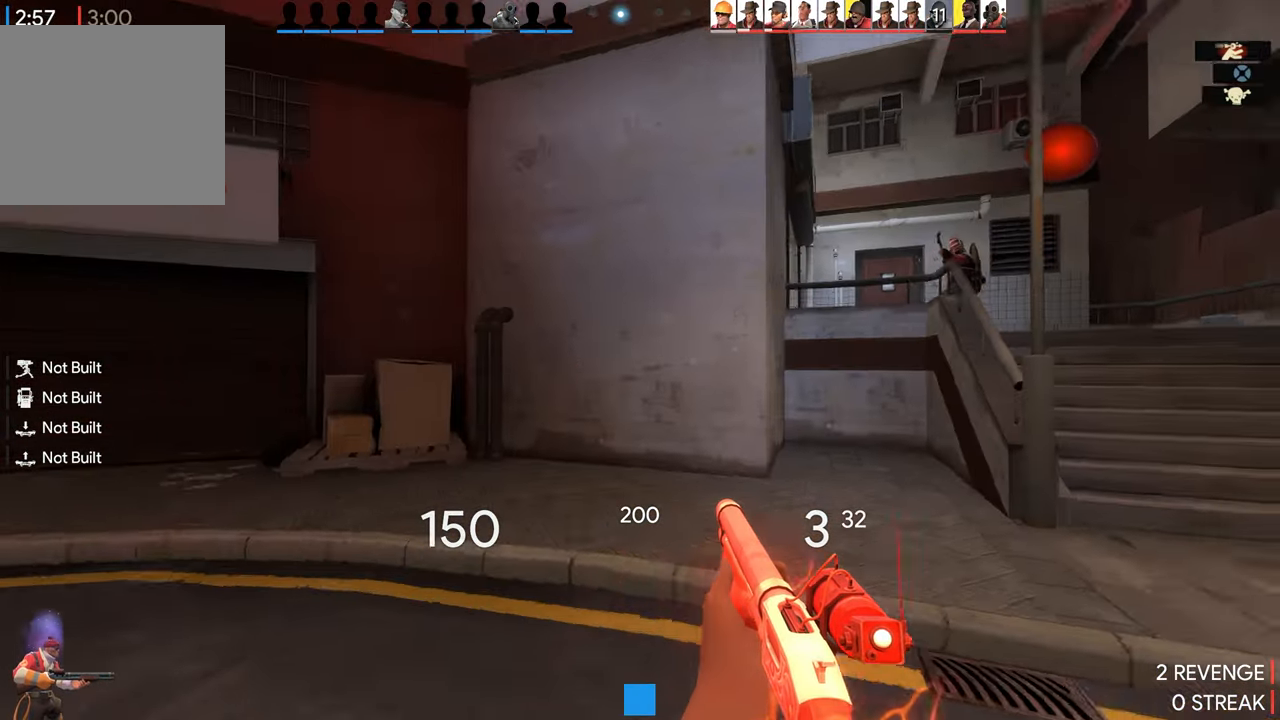
{"buttons": [], "left_stick": "up-right", "right_stick": "center", "events": []}
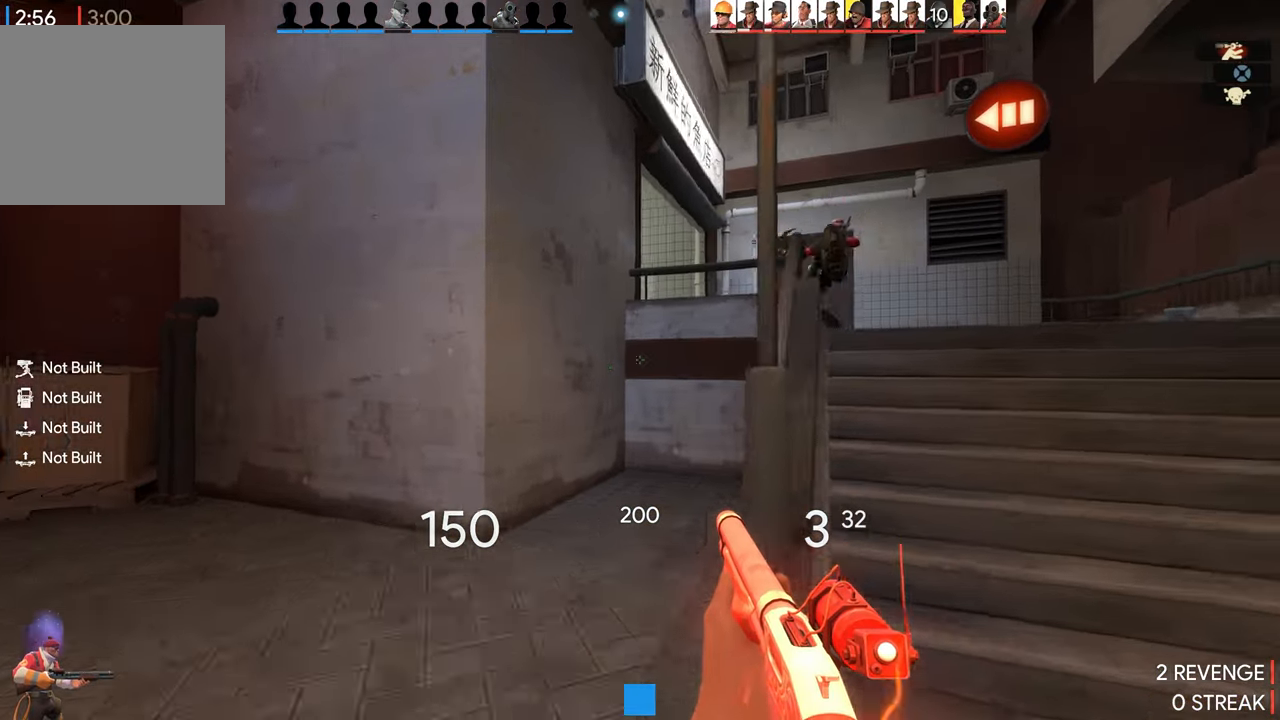
{"buttons": [], "left_stick": "up-right", "right_stick": "center", "events": []}
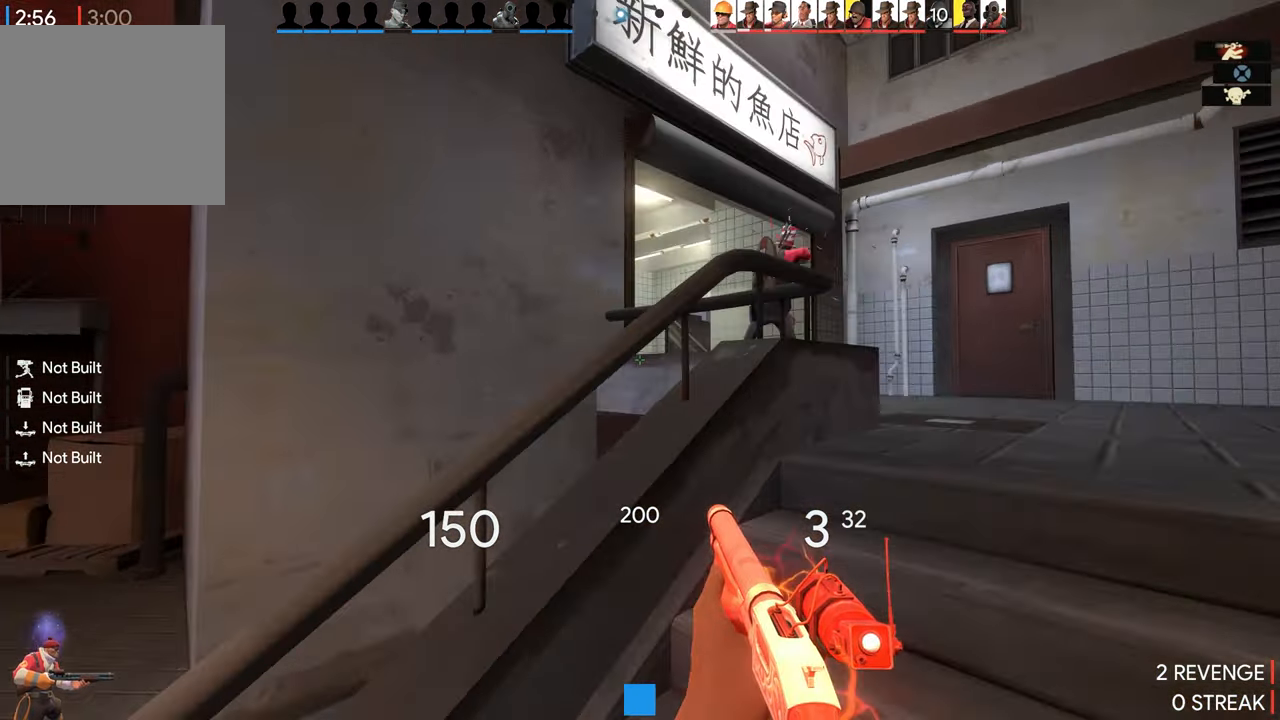
{"buttons": [], "left_stick": "up-right", "right_stick": "center", "events": []}
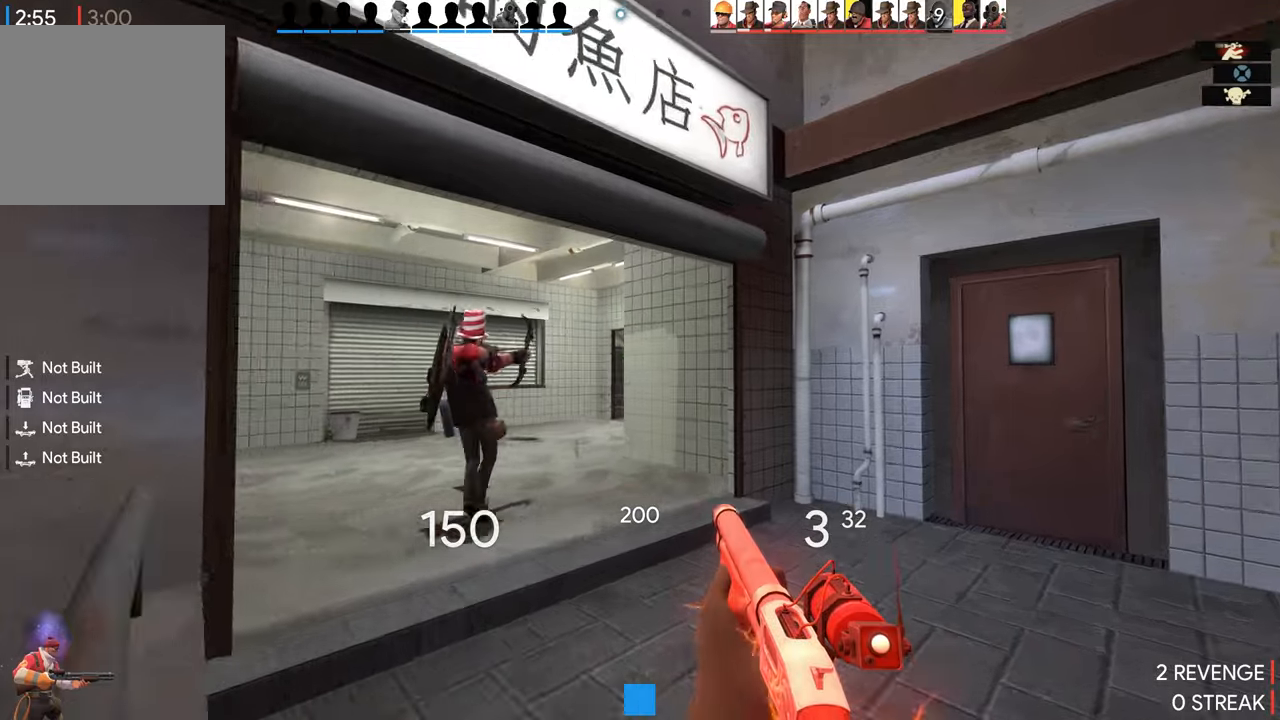
{"buttons": [], "left_stick": "up-left", "right_stick": "center", "events": [[66, "left_stick", "up-left"]]}
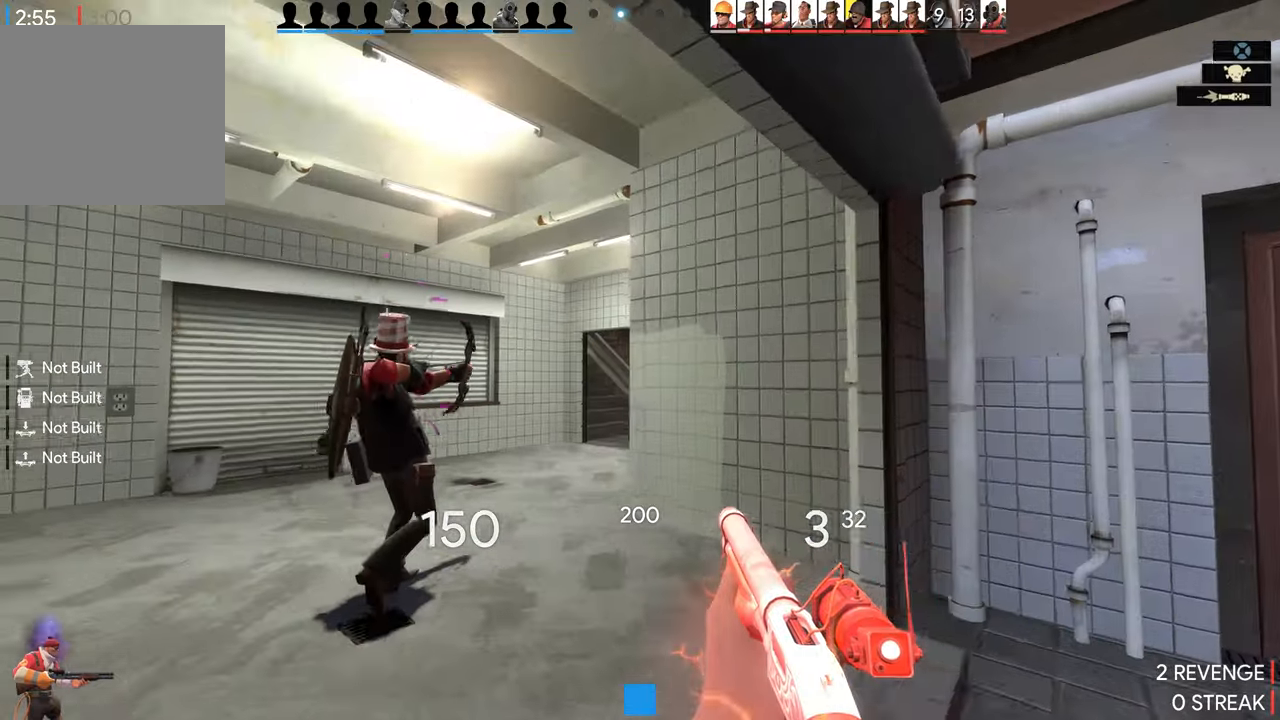
{"buttons": [], "left_stick": "up", "right_stick": "center", "events": [[116, "left_stick", "up"]]}
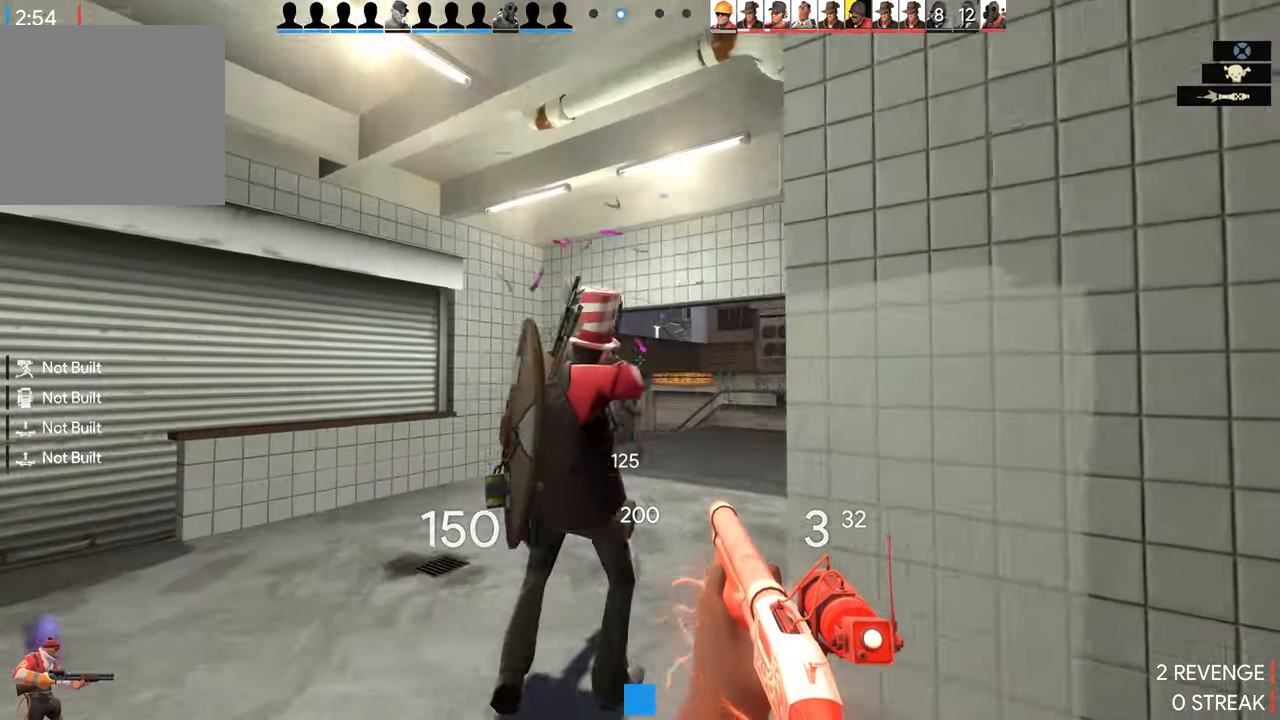
{"buttons": [], "left_stick": "up", "right_stick": "center", "events": [[200, "left_stick", "up-left"], [300, "left_stick", "up"]]}
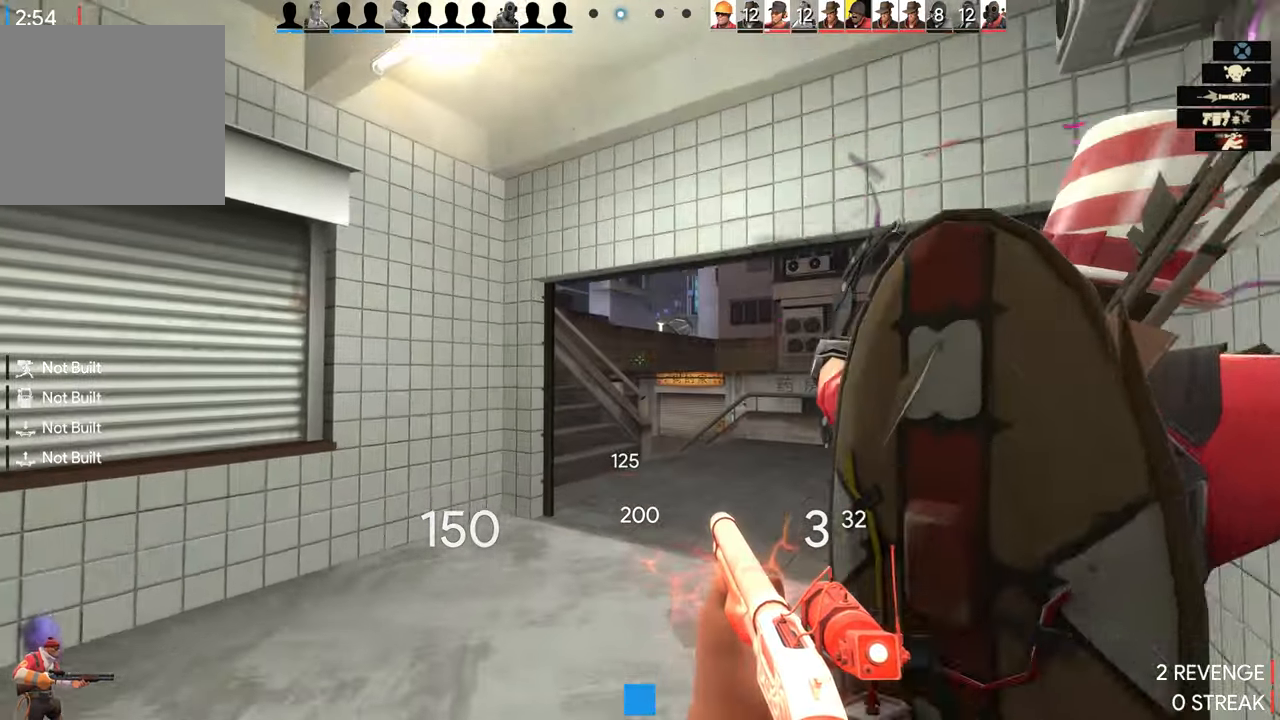
{"buttons": [], "left_stick": "up", "right_stick": "center", "events": [[16, "TRIANGLE", "down"], [100, "TRIANGLE", "up"], [233, "CROSS", "down"], [333, "CROSS", "up"]]}
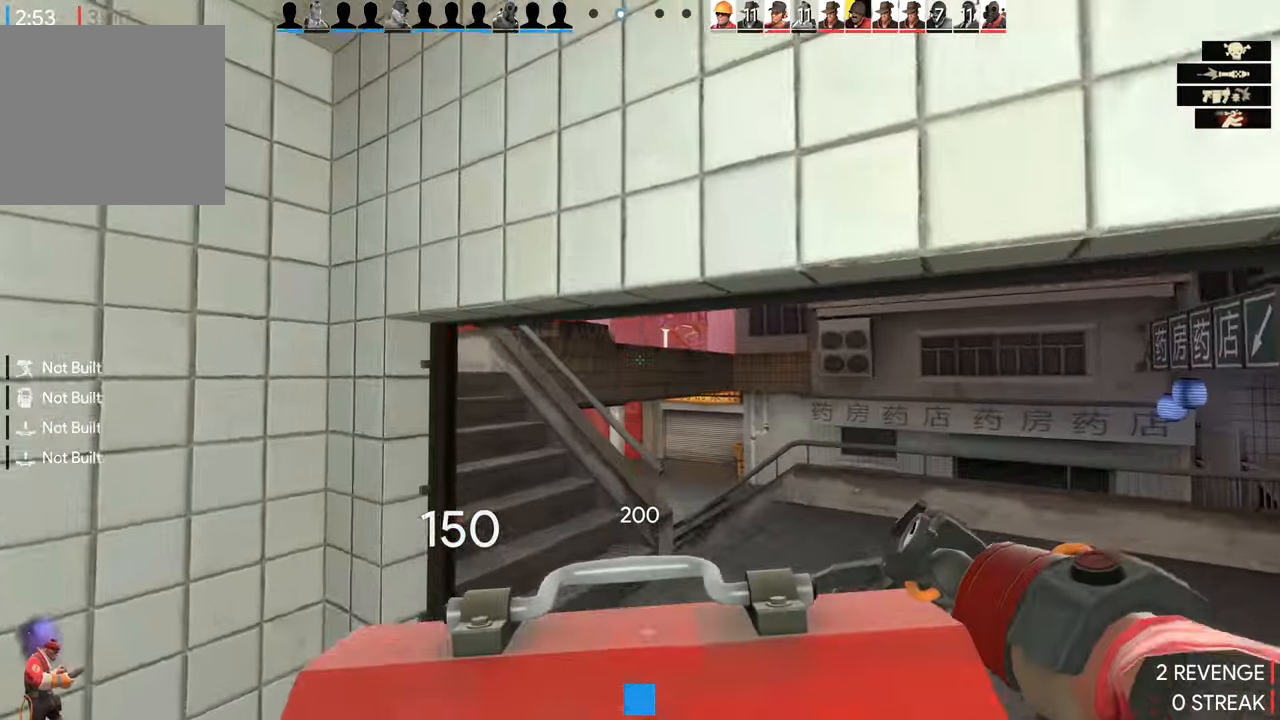
{"buttons": [], "left_stick": "right", "right_stick": "center", "events": [[283, "left_stick", "right"]]}
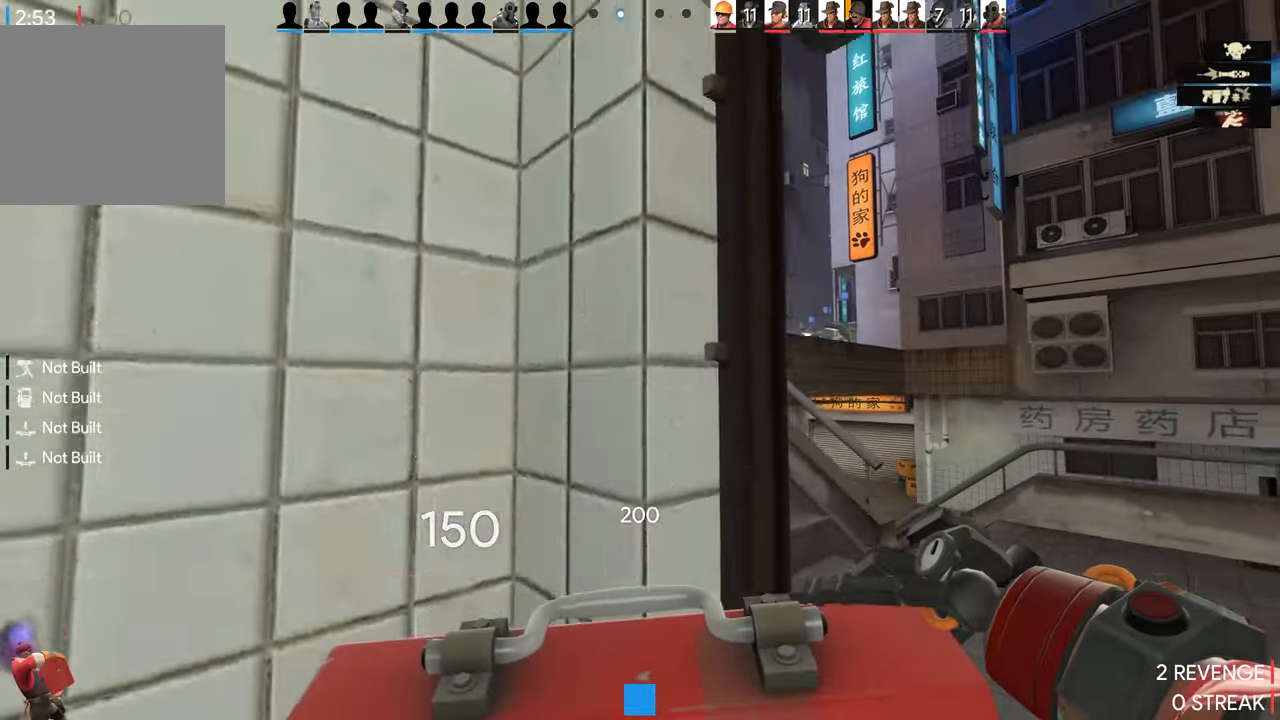
{"buttons": [], "left_stick": "up-right", "right_stick": "down-left", "events": [[83, "left_stick", "up"], [300, "left_stick", "up-right"], [450, "right_stick", "down-left"]]}
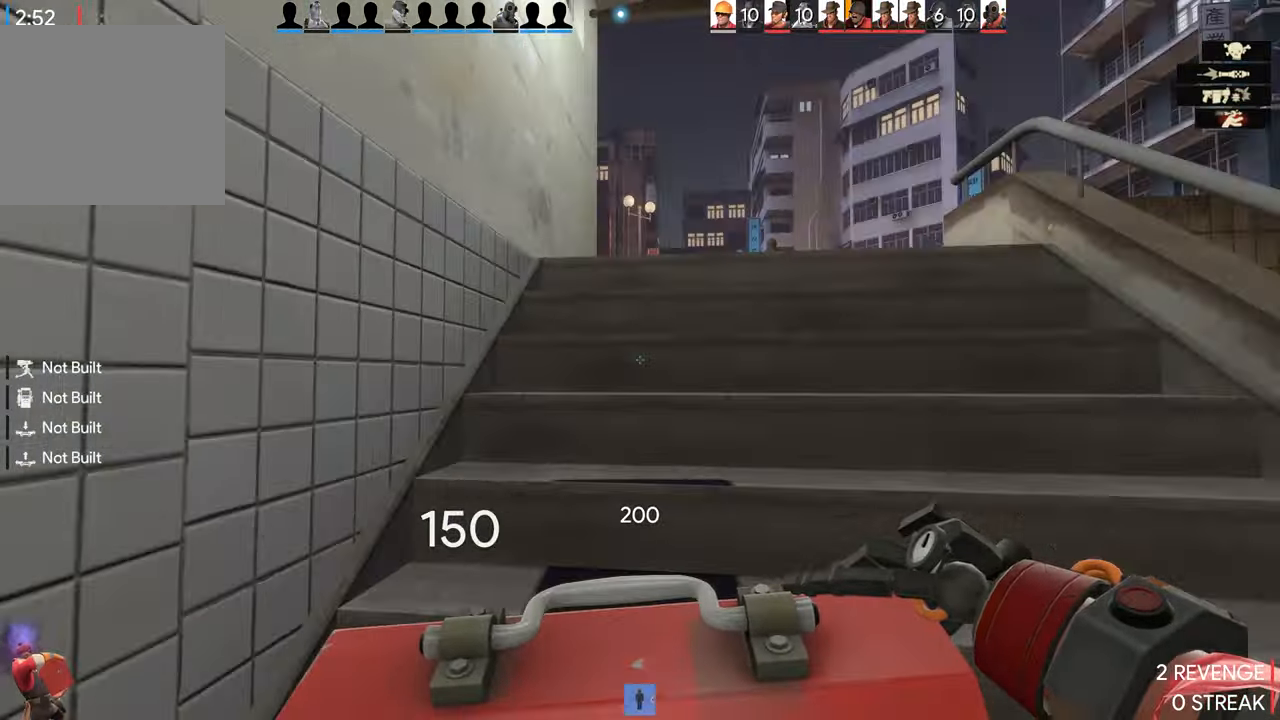
{"buttons": [], "left_stick": "up-right", "right_stick": "center", "events": [[16, "right_stick", "center"]]}
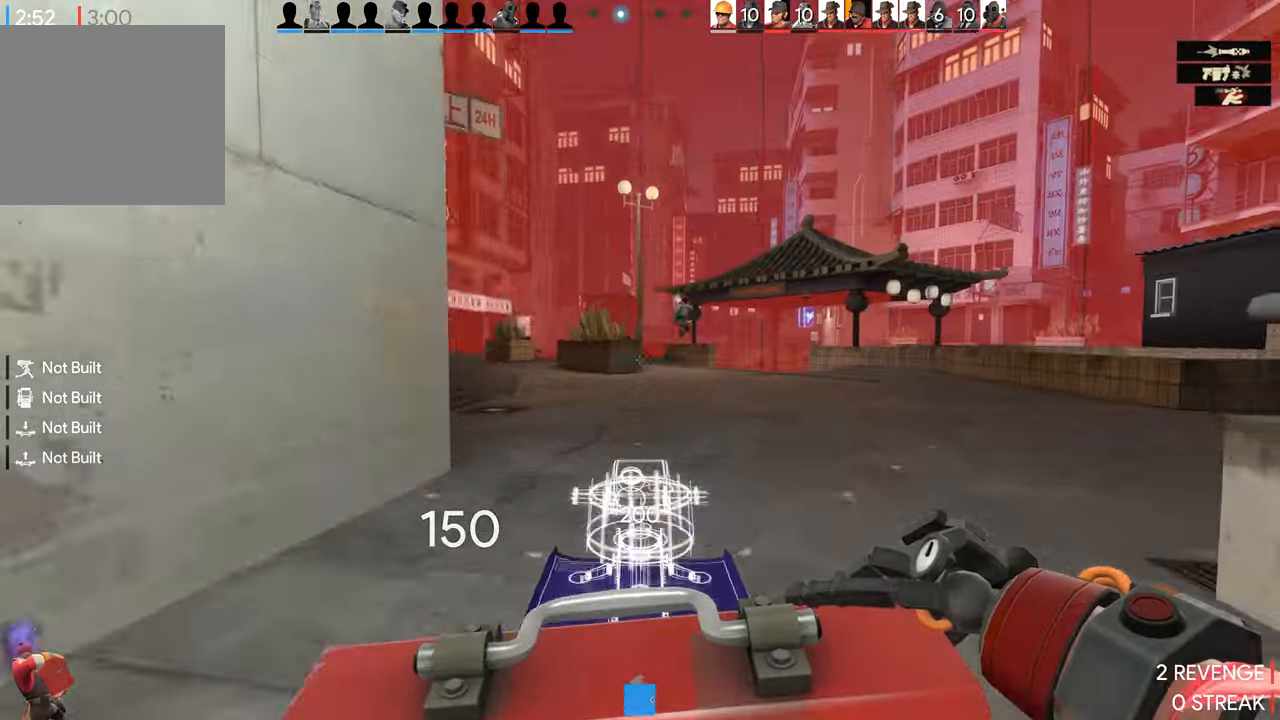
{"buttons": ["R2"], "left_stick": "up-right", "right_stick": "center", "events": [[50, "R2", "down"]]}
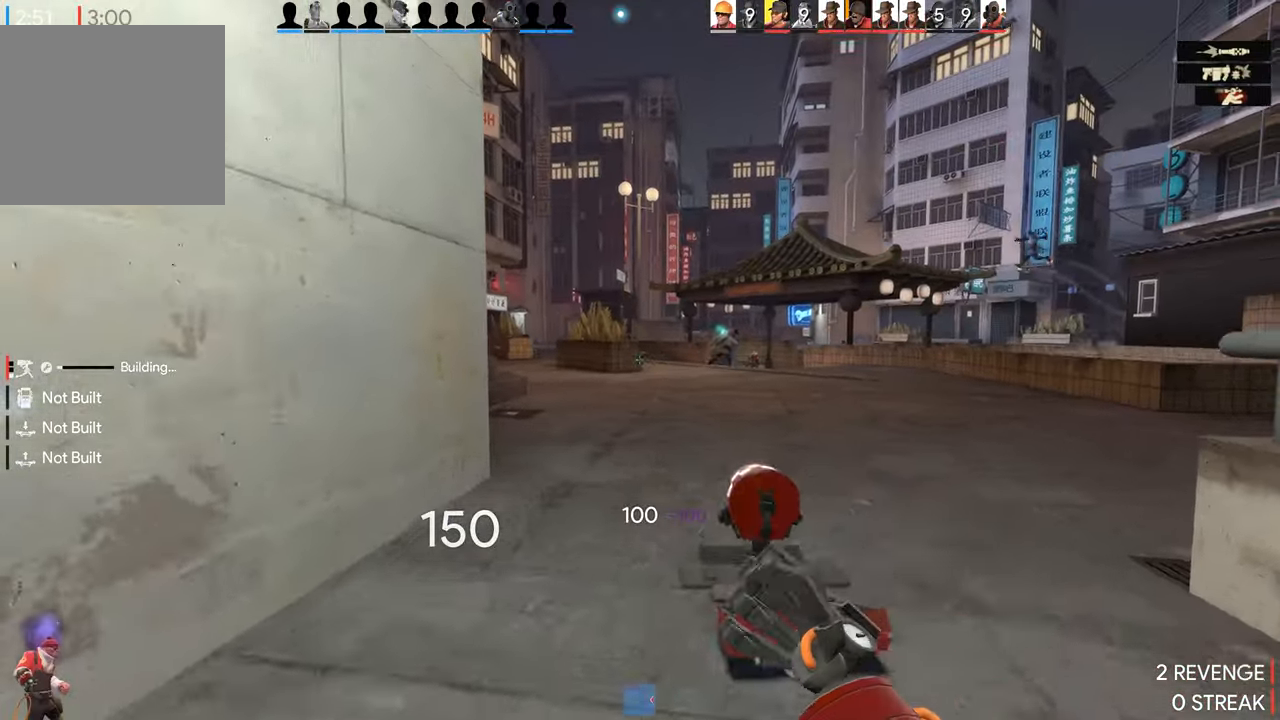
{"buttons": ["R2"], "left_stick": "down", "right_stick": "center", "events": [[100, "left_stick", "center"], [333, "left_stick", "down"]]}